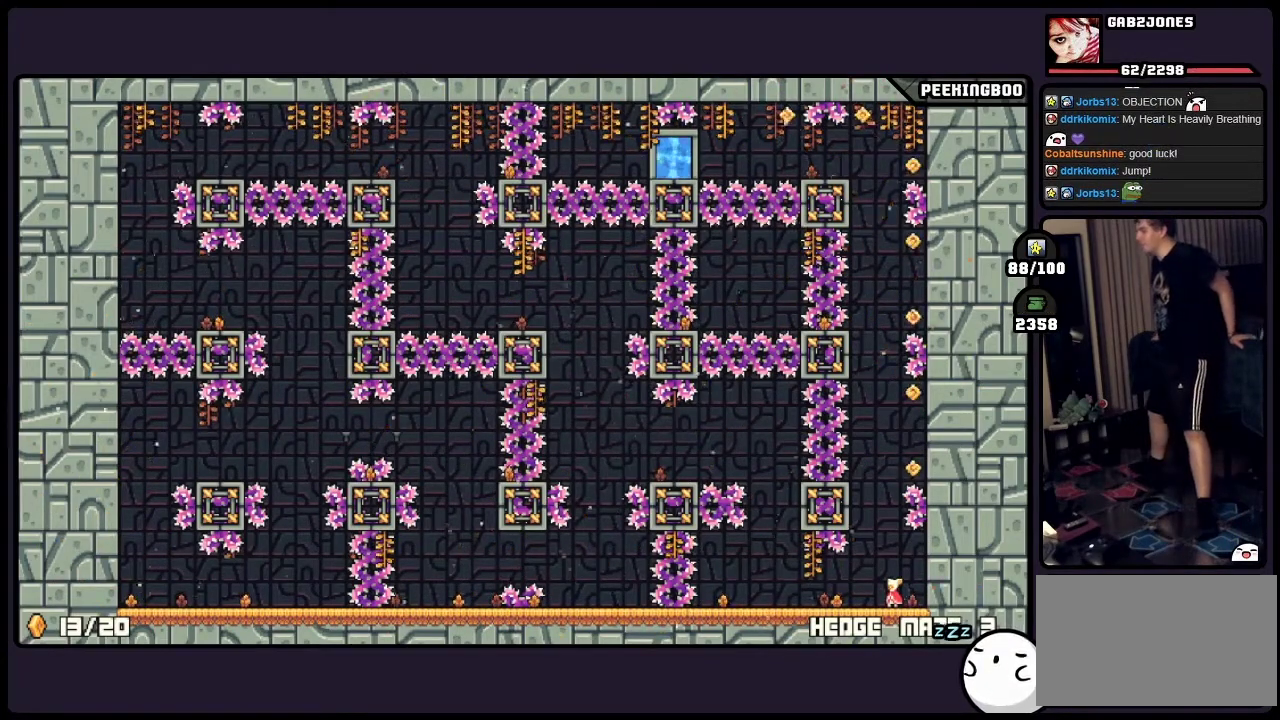
Gameplay with a controller (Xbox layout); each line is a JSON object with the inputs held at the frame after it. "events" lists button and stick changes between this image and that frame as [ms after this image, input, new state], when the widget could be followed in between. Not read: DPAD_RIGHT L3 R3 SELECT.
{"buttons": ["A", "DPAD_LEFT"], "events": [[200, "A", "down"], [283, "DPAD_LEFT", "down"]]}
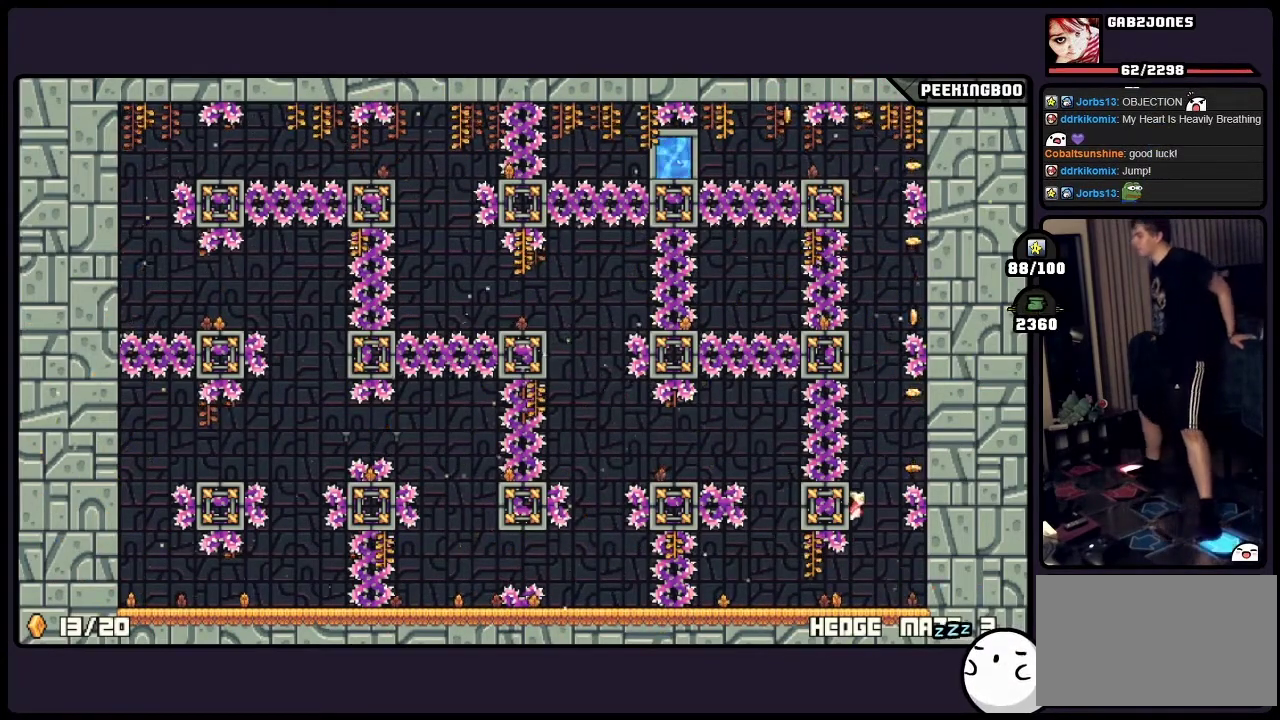
{"buttons": ["A"], "events": [[117, "A", "up"], [167, "A", "down"], [167, "DPAD_LEFT", "up"]]}
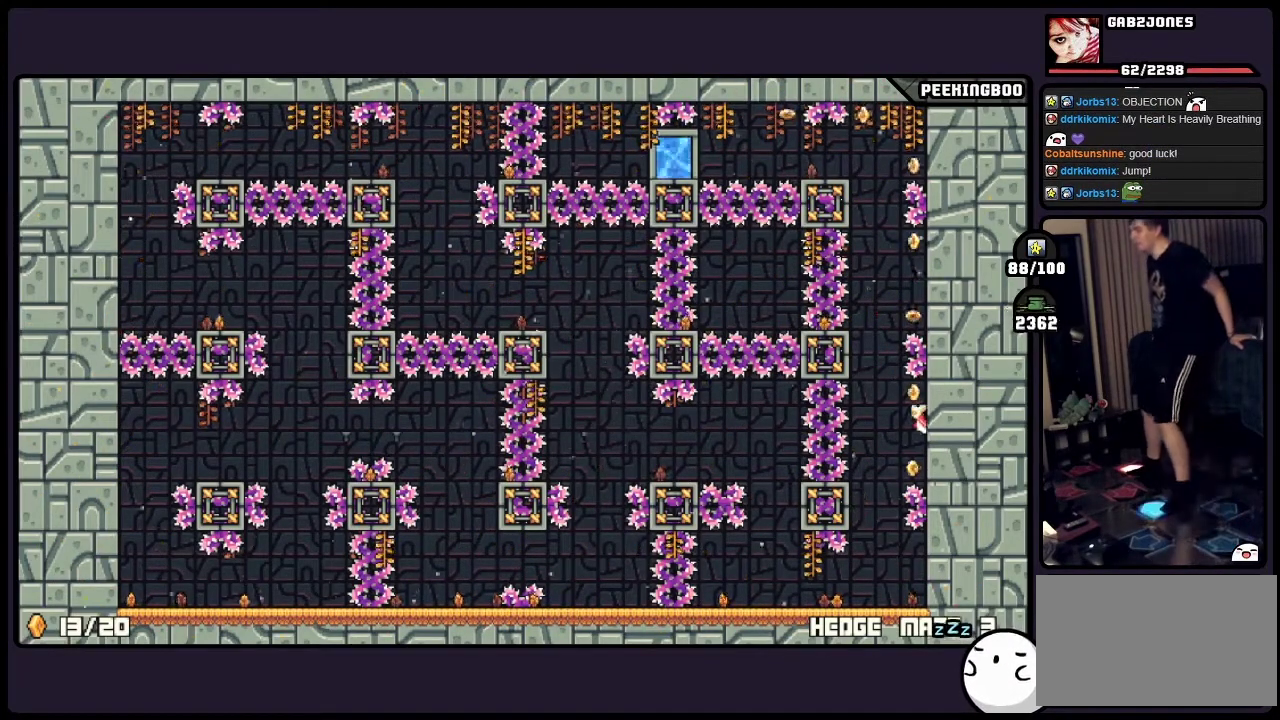
{"buttons": ["A"], "events": [[167, "A", "up"], [450, "A", "down"]]}
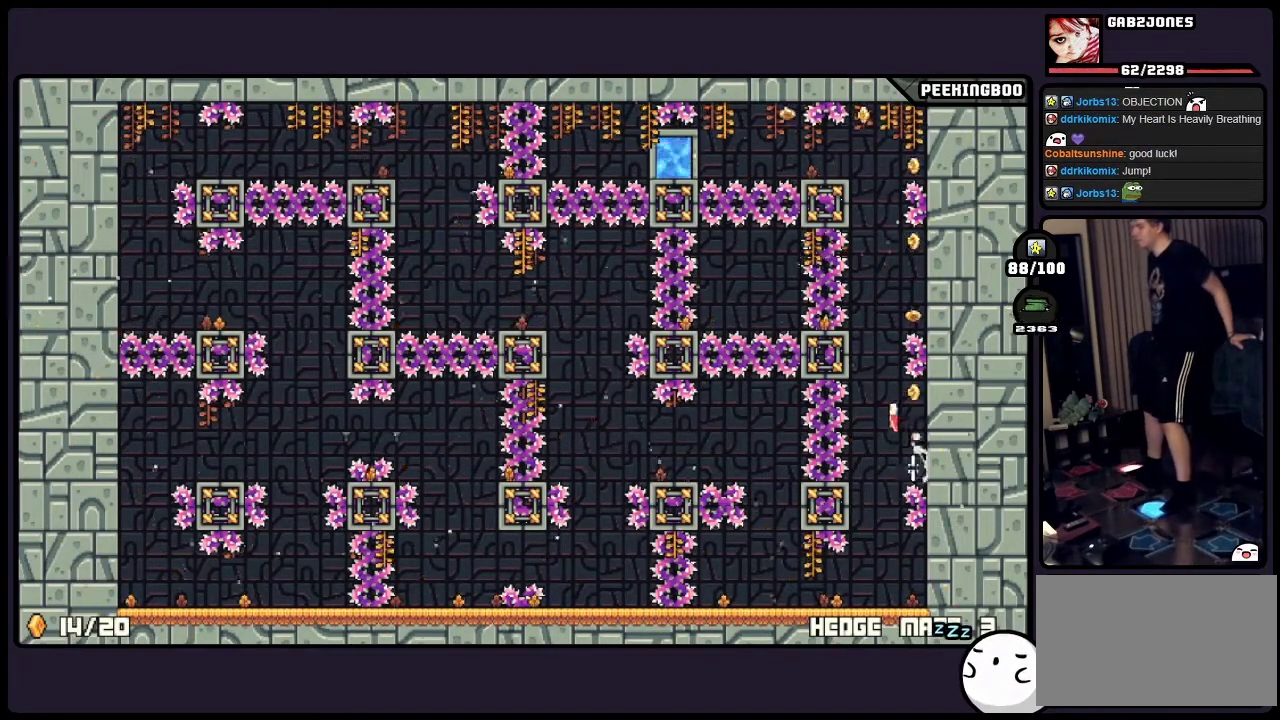
{"buttons": [], "events": [[117, "A", "up"]]}
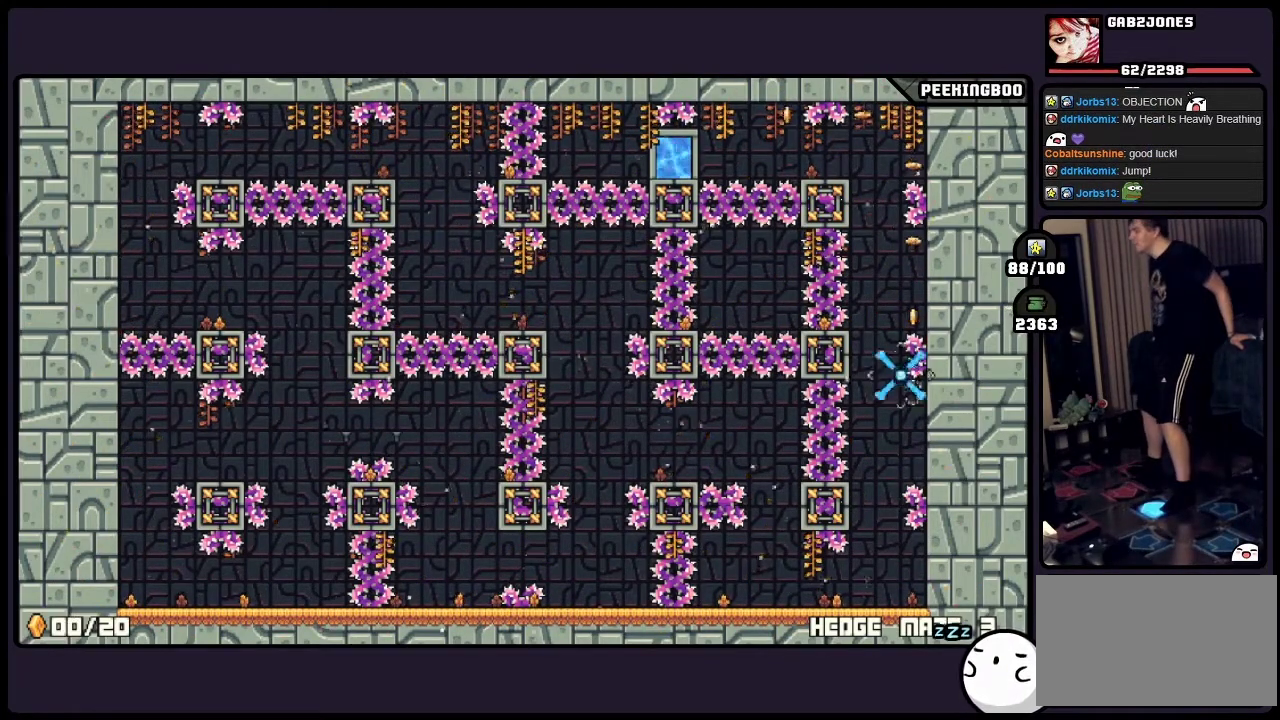
{"buttons": [], "events": []}